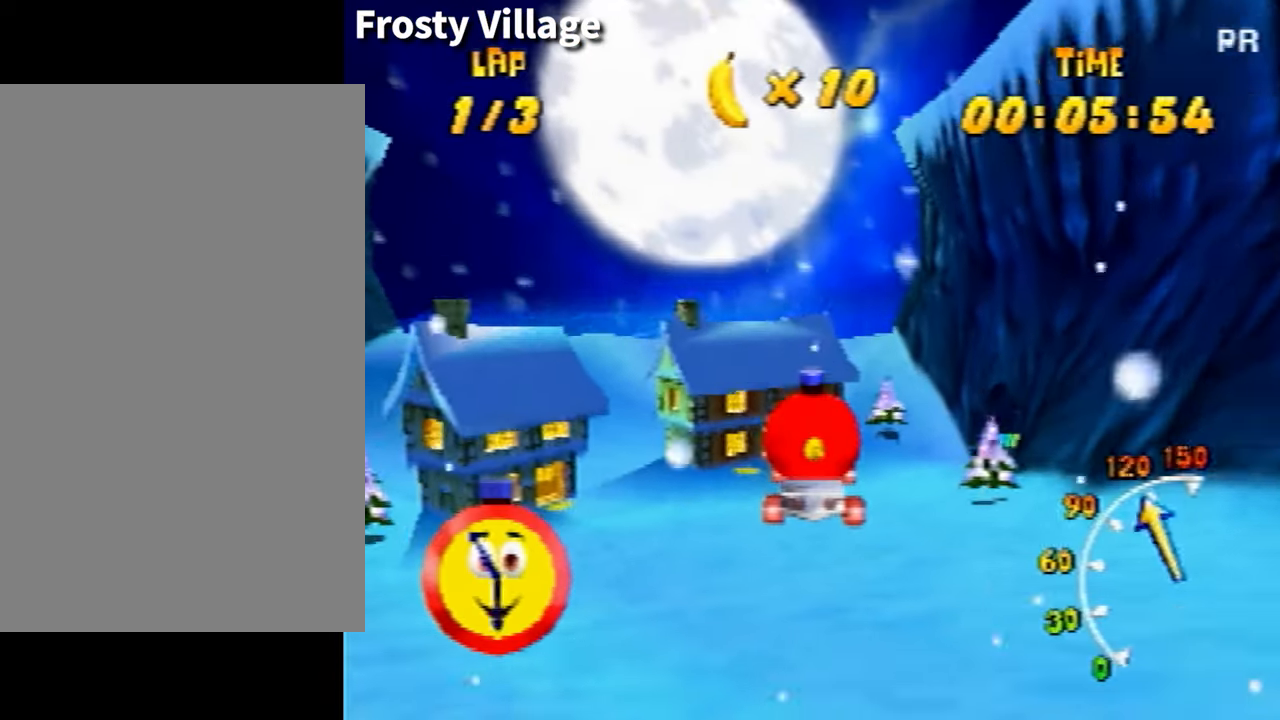
Gameplay with a controller (Nintendo layout); each line is a JSON object with the inputs held at the frame after it. "events" lists button and stick changes between this image and that frame as [ms after this image, input, new state], when the widget could be followed in between. Not read: L3 R3 Z.
{"buttons": [], "left_stick": "down", "events": []}
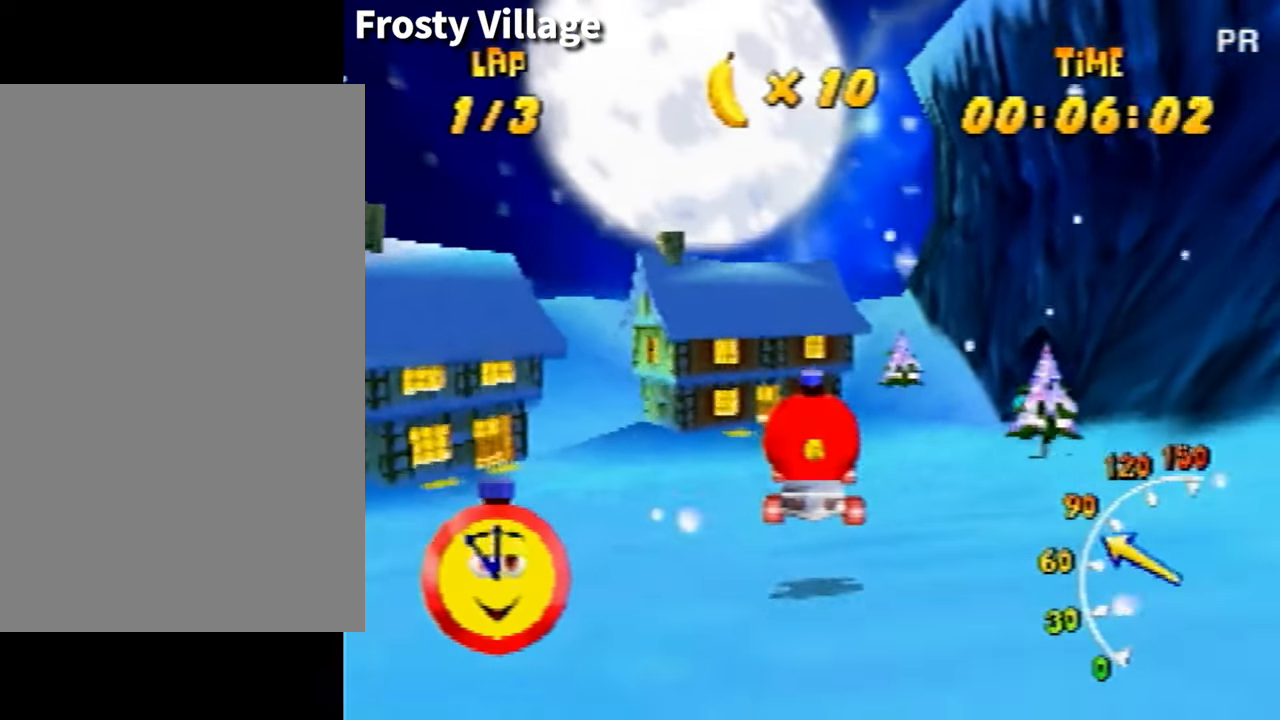
{"buttons": [], "left_stick": "down", "events": []}
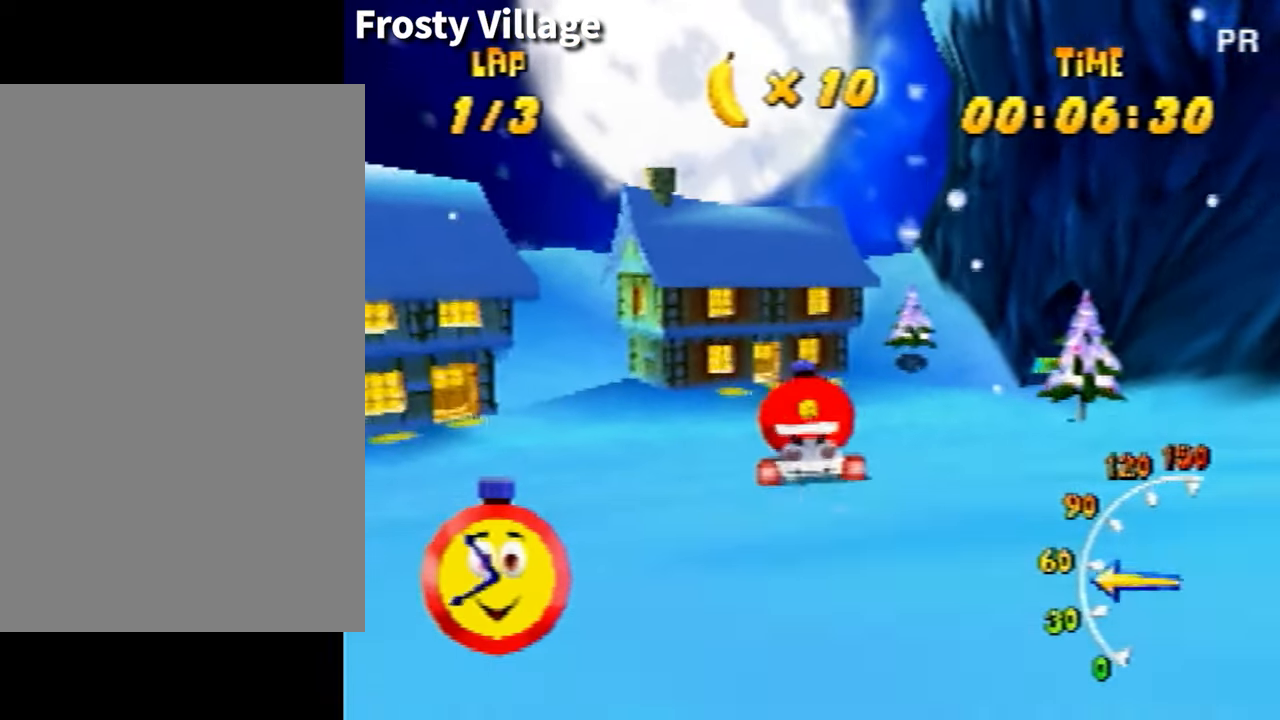
{"buttons": [], "left_stick": "down", "events": []}
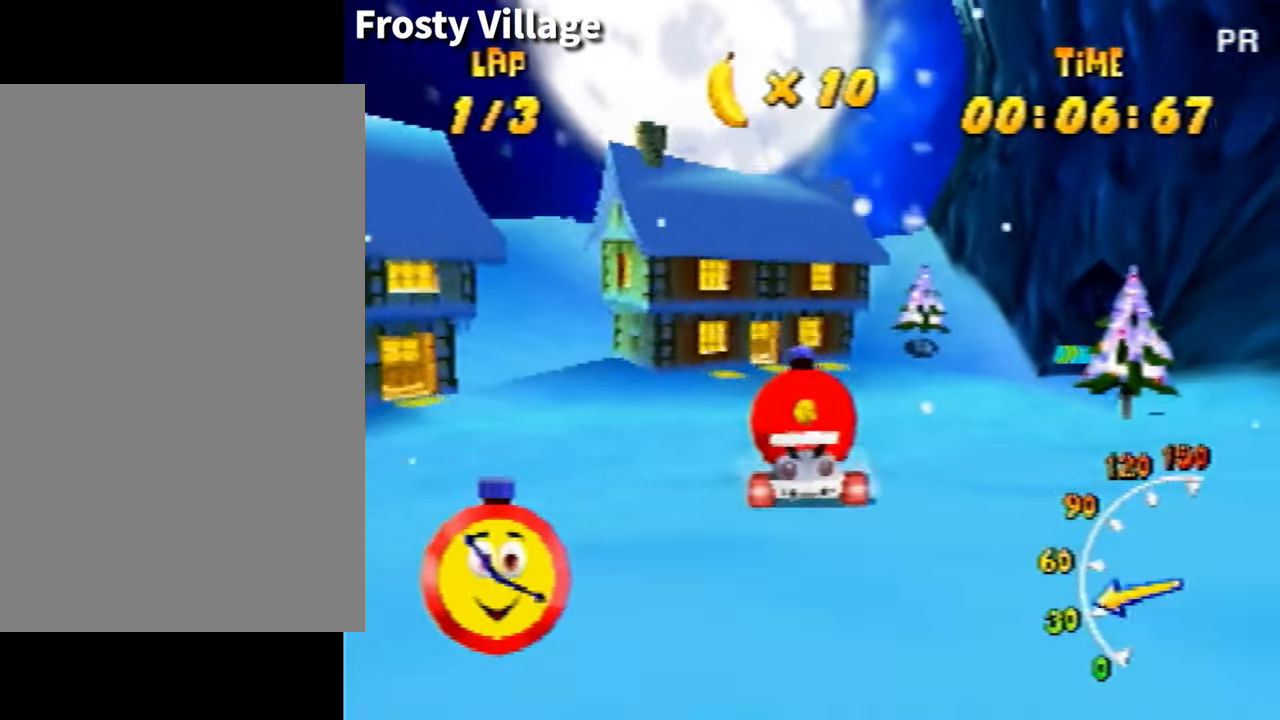
{"buttons": [], "left_stick": "down", "events": []}
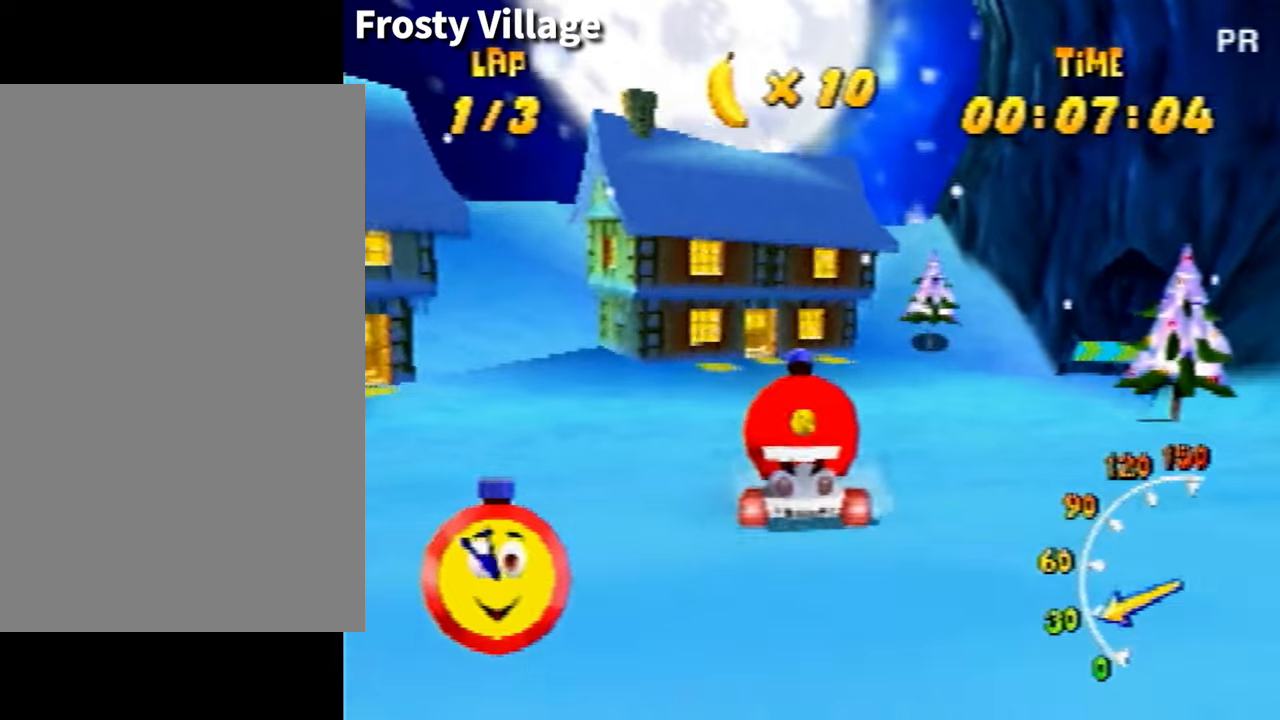
{"buttons": [], "left_stick": "down", "events": []}
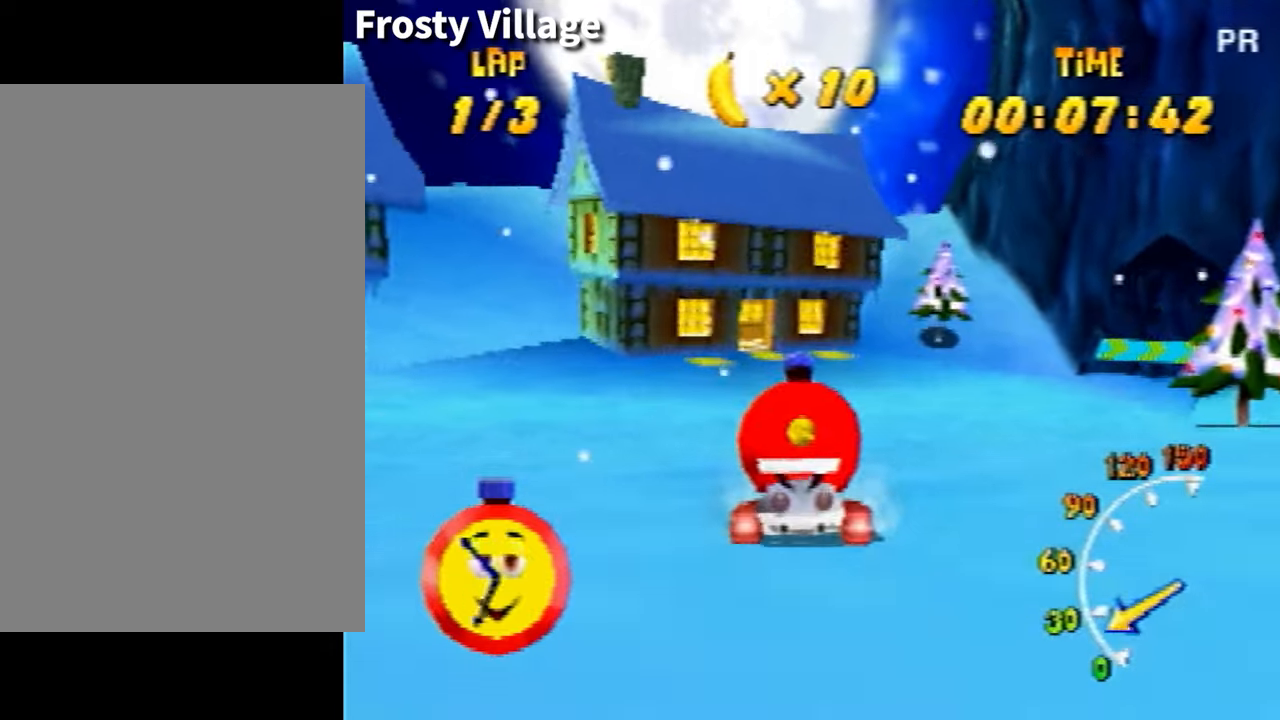
{"buttons": [], "left_stick": "down", "events": []}
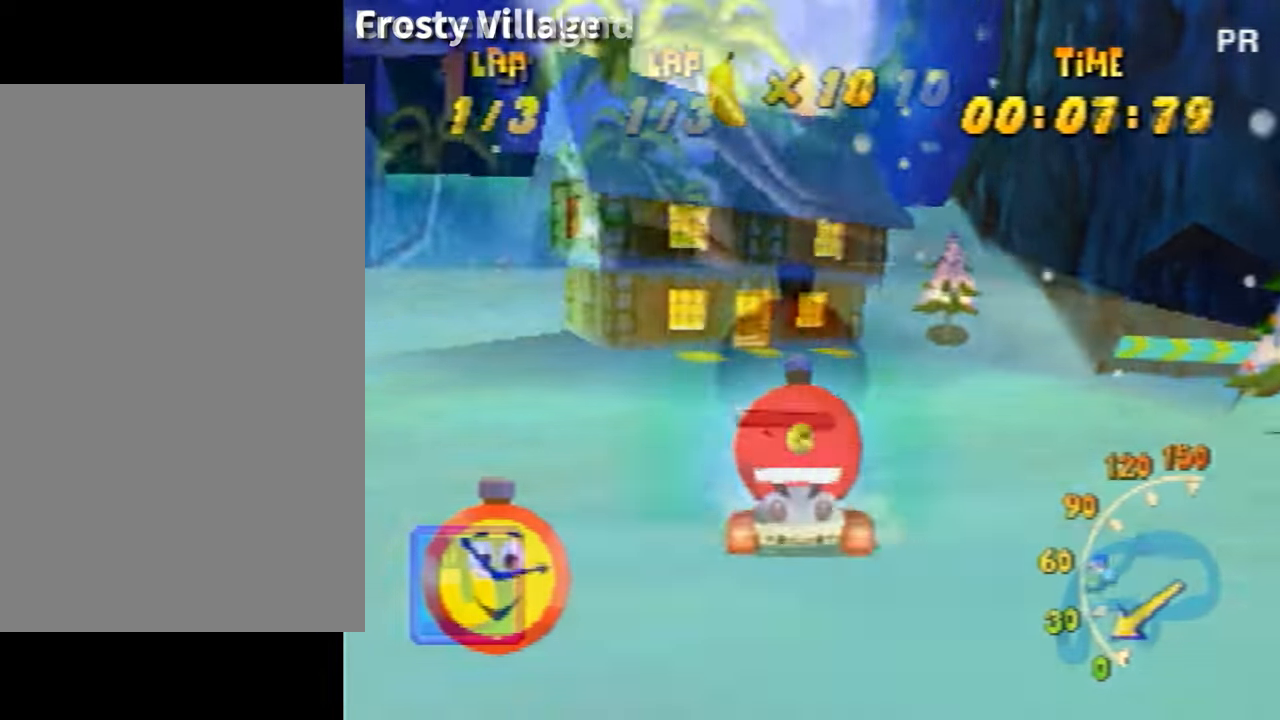
{"buttons": [], "left_stick": "center", "events": [[267, "left_stick", "center"]]}
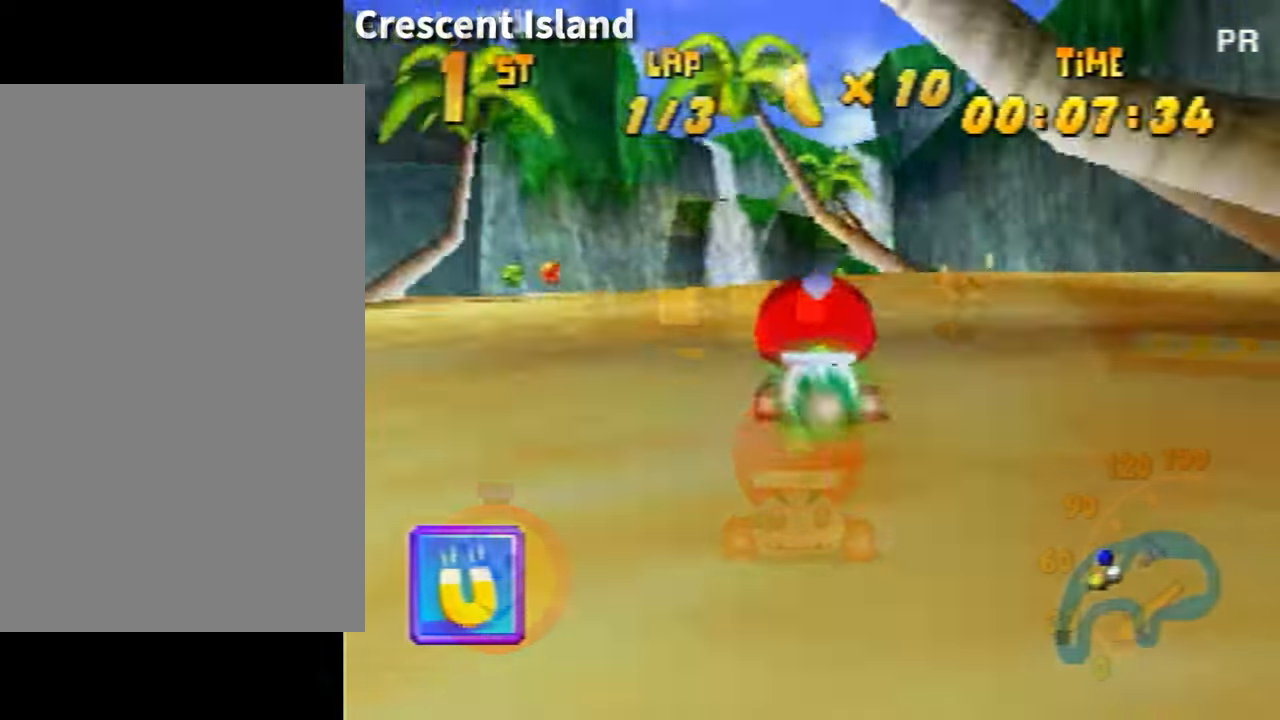
{"buttons": [], "left_stick": "right", "events": [[100, "left_stick", "right"], [234, "A", "down"], [301, "A", "up"], [434, "A", "down"], [467, "A", "up"]]}
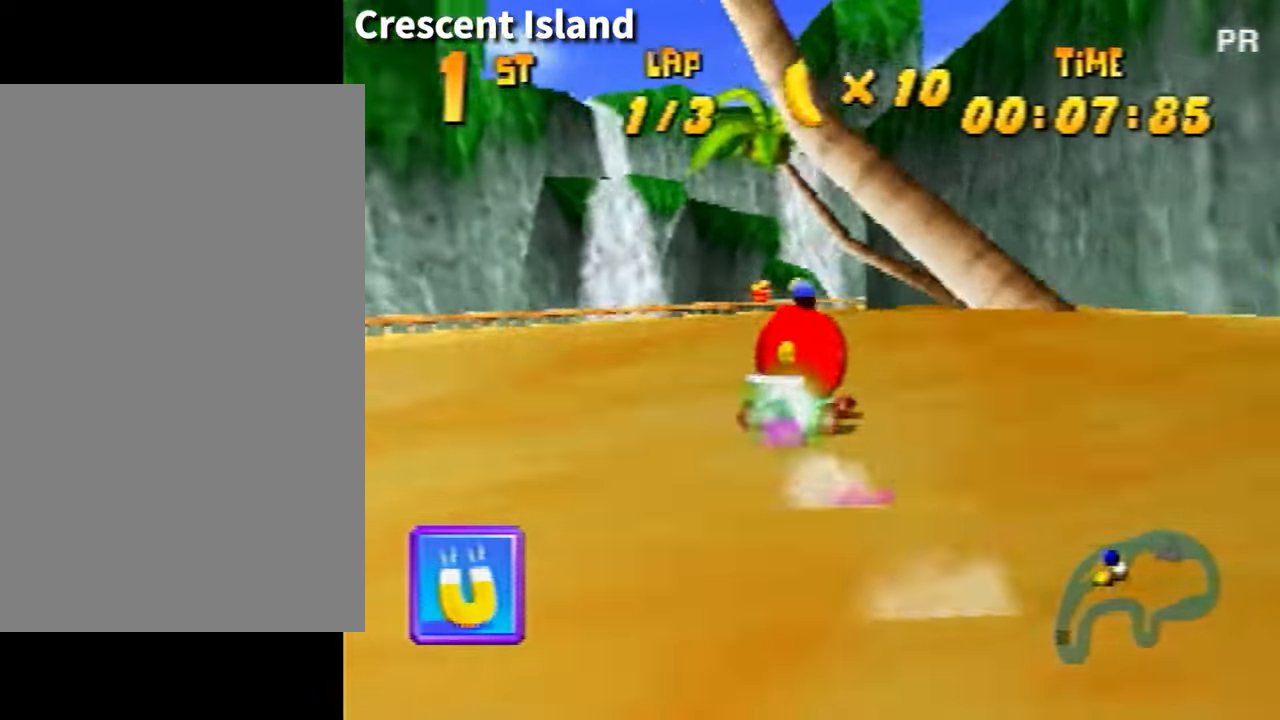
{"buttons": [], "left_stick": "right", "events": [[167, "A", "down"], [233, "A", "up"], [367, "A", "down"], [434, "A", "up"]]}
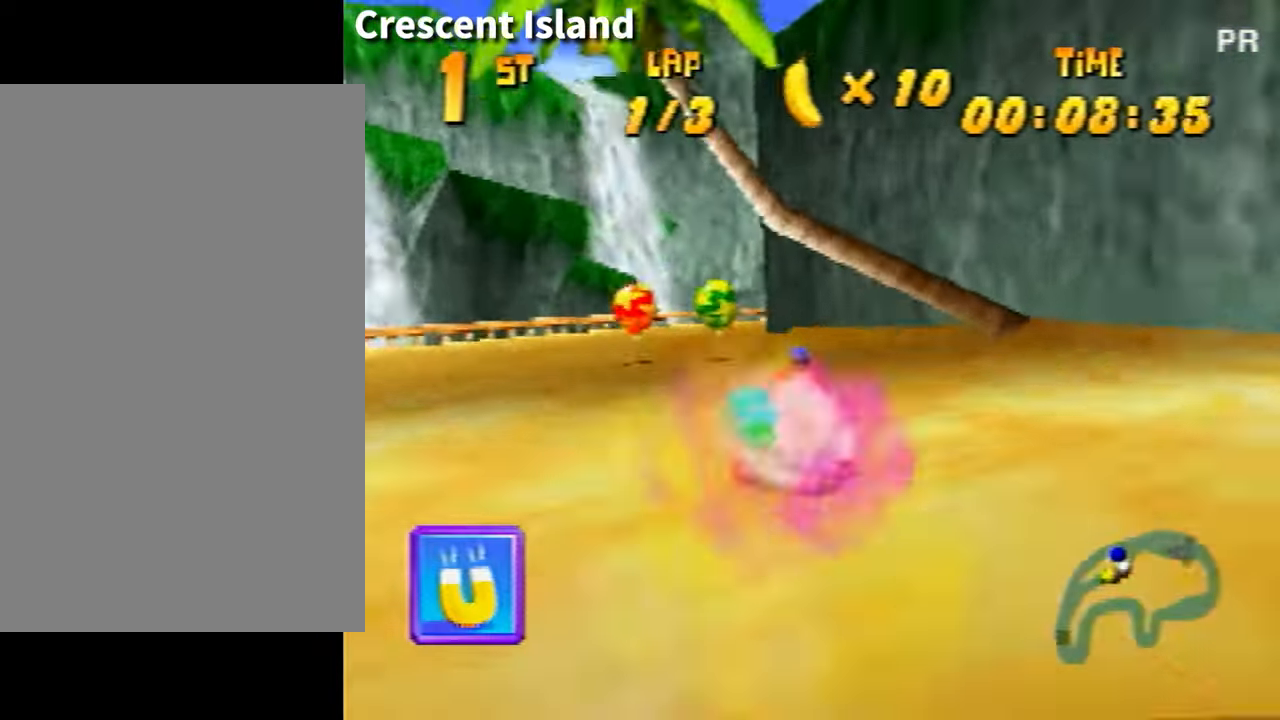
{"buttons": [], "left_stick": "left", "events": [[201, "left_stick", "left"], [367, "A", "down"], [434, "A", "up"]]}
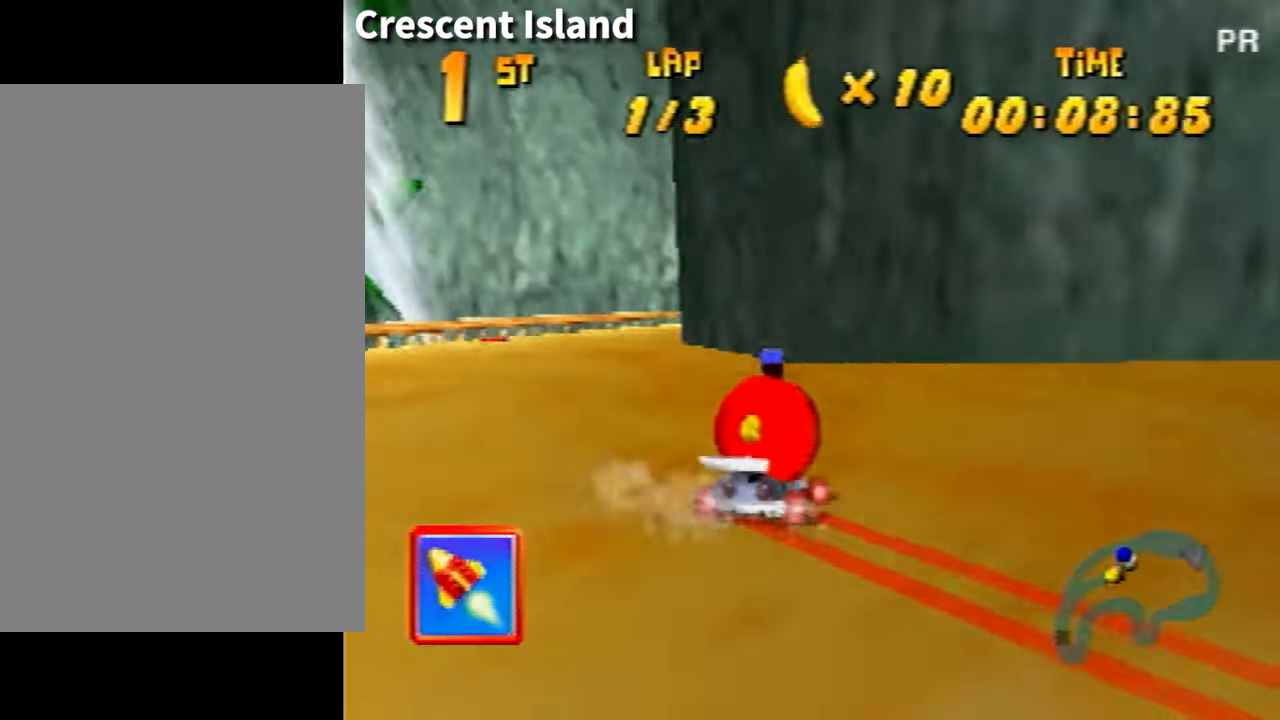
{"buttons": [], "left_stick": "center", "events": [[33, "A", "down"], [67, "A", "up"], [67, "left_stick", "up-left"], [267, "left_stick", "left"], [367, "A", "down"], [434, "A", "up"], [434, "left_stick", "center"]]}
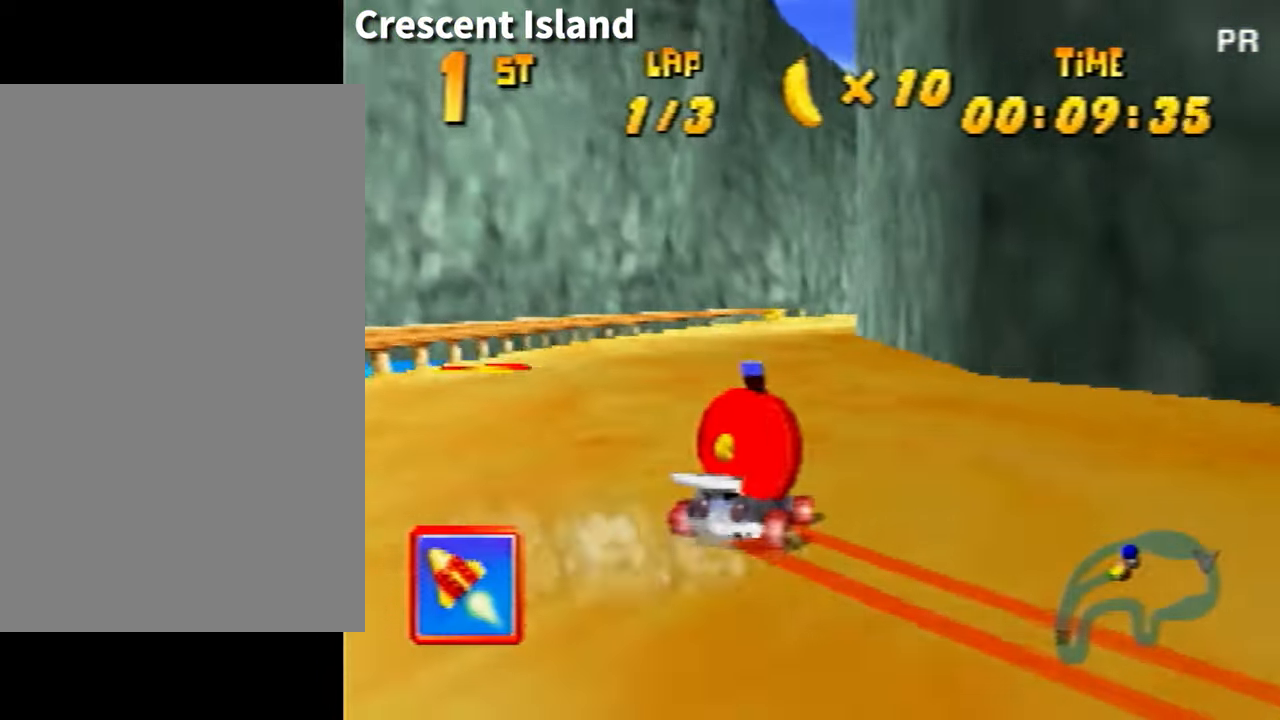
{"buttons": [], "left_stick": "right", "events": [[34, "A", "down"], [67, "A", "up"], [201, "A", "down"], [234, "A", "up"], [301, "left_stick", "right"]]}
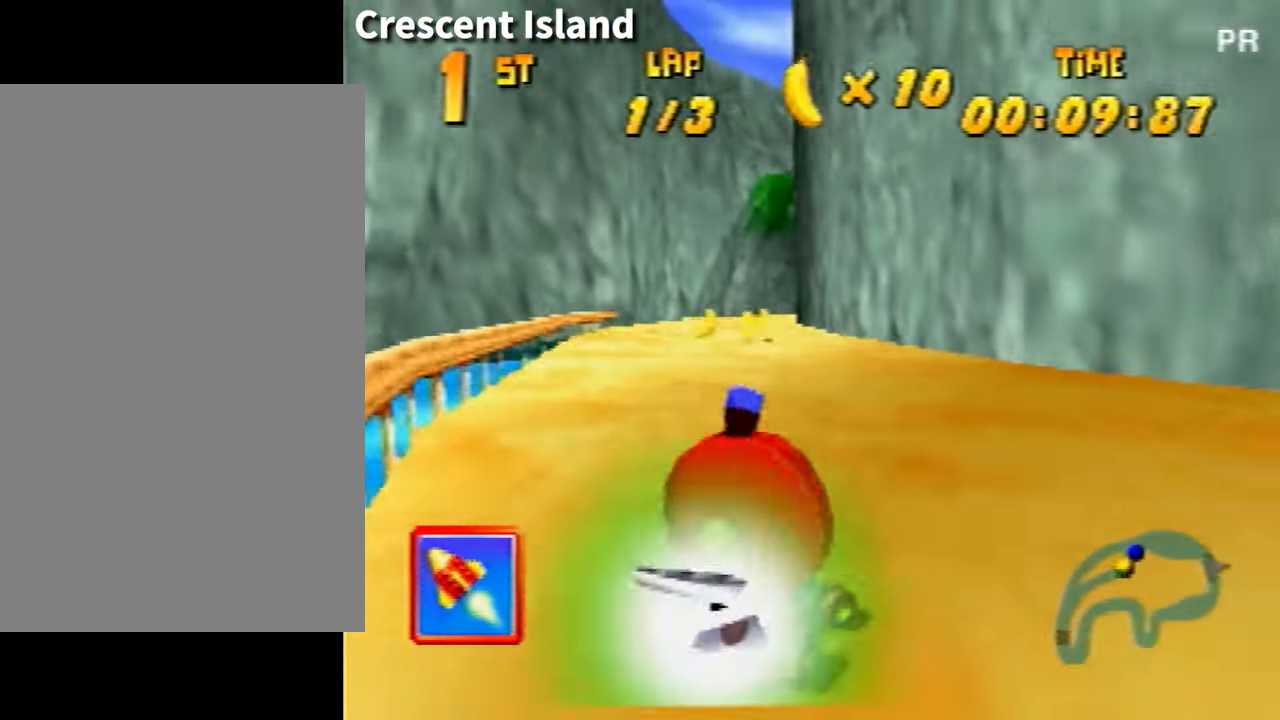
{"buttons": [], "left_stick": "right", "events": []}
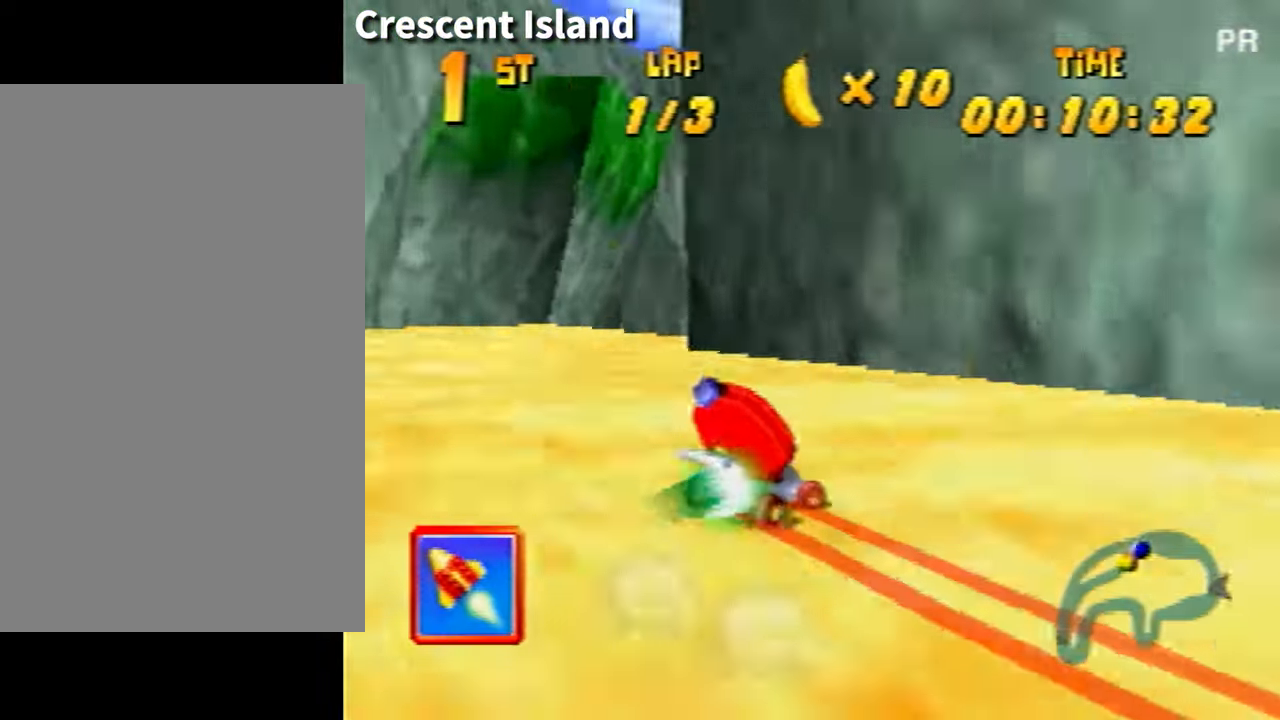
{"buttons": [], "left_stick": "right", "events": []}
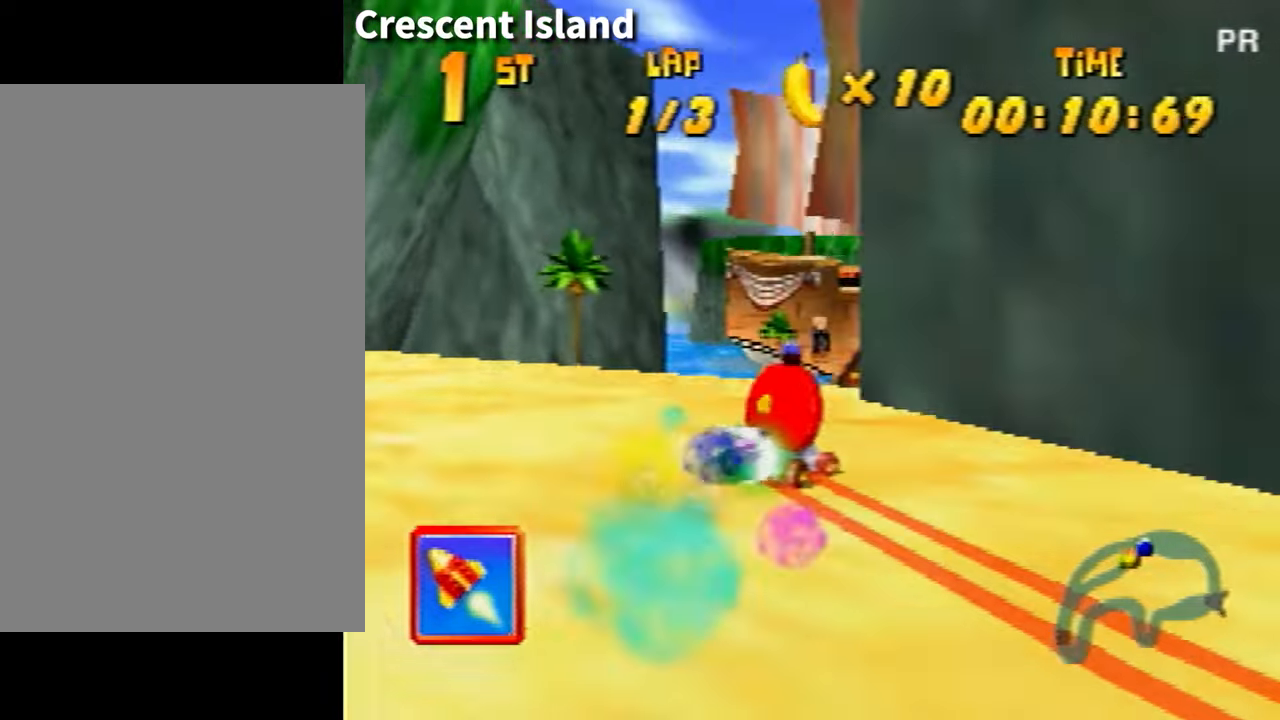
{"buttons": [], "left_stick": "down", "events": [[333, "left_stick", "down-right"], [433, "left_stick", "down"]]}
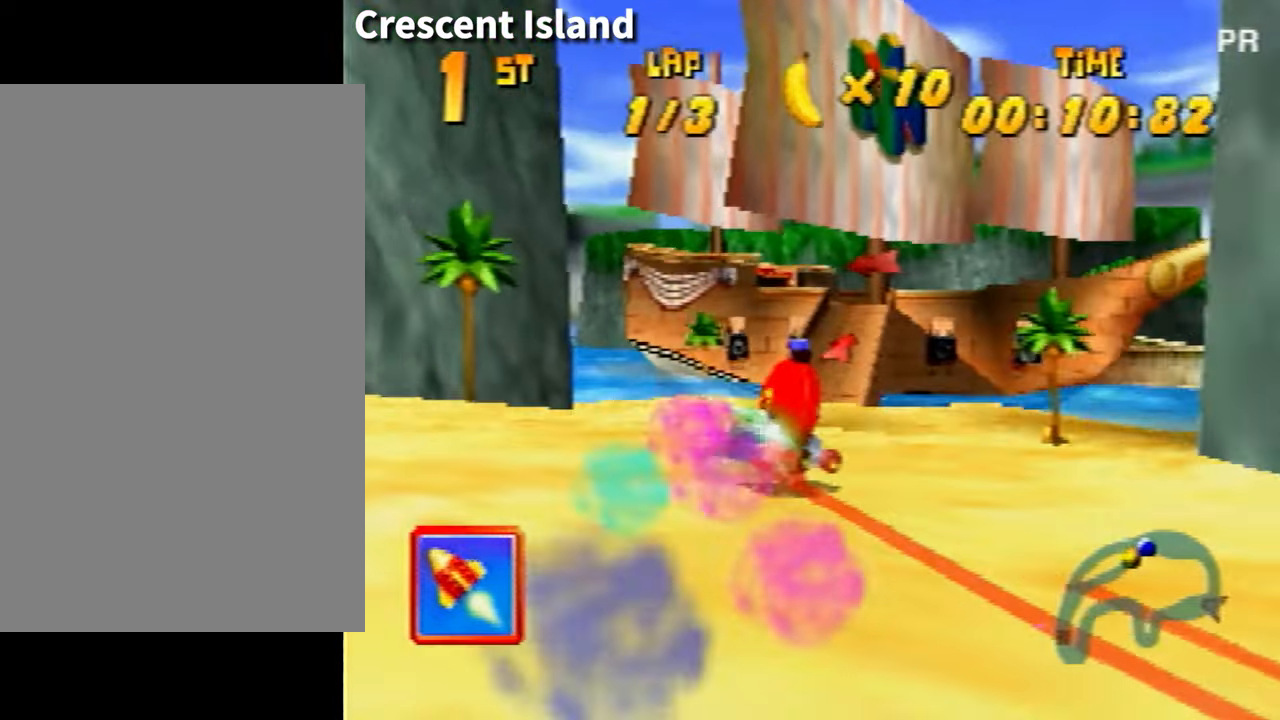
{"buttons": [], "left_stick": "down", "events": []}
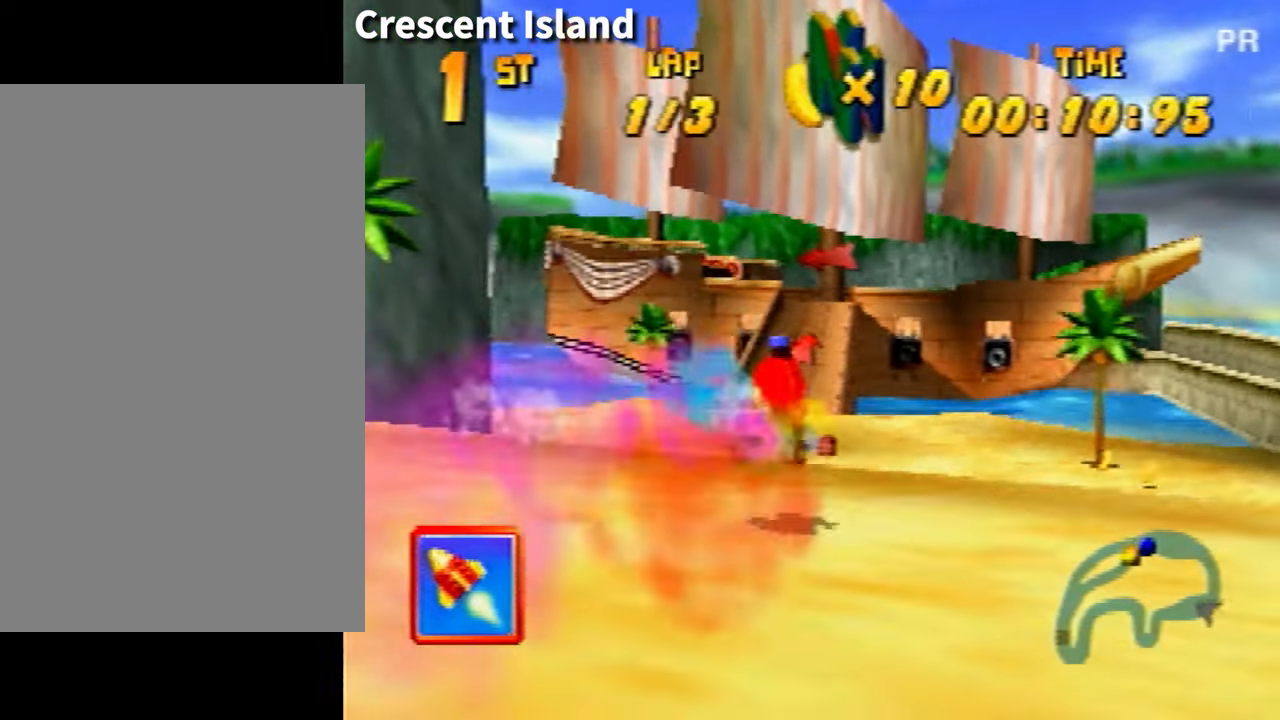
{"buttons": [], "left_stick": "center", "events": [[467, "left_stick", "center"]]}